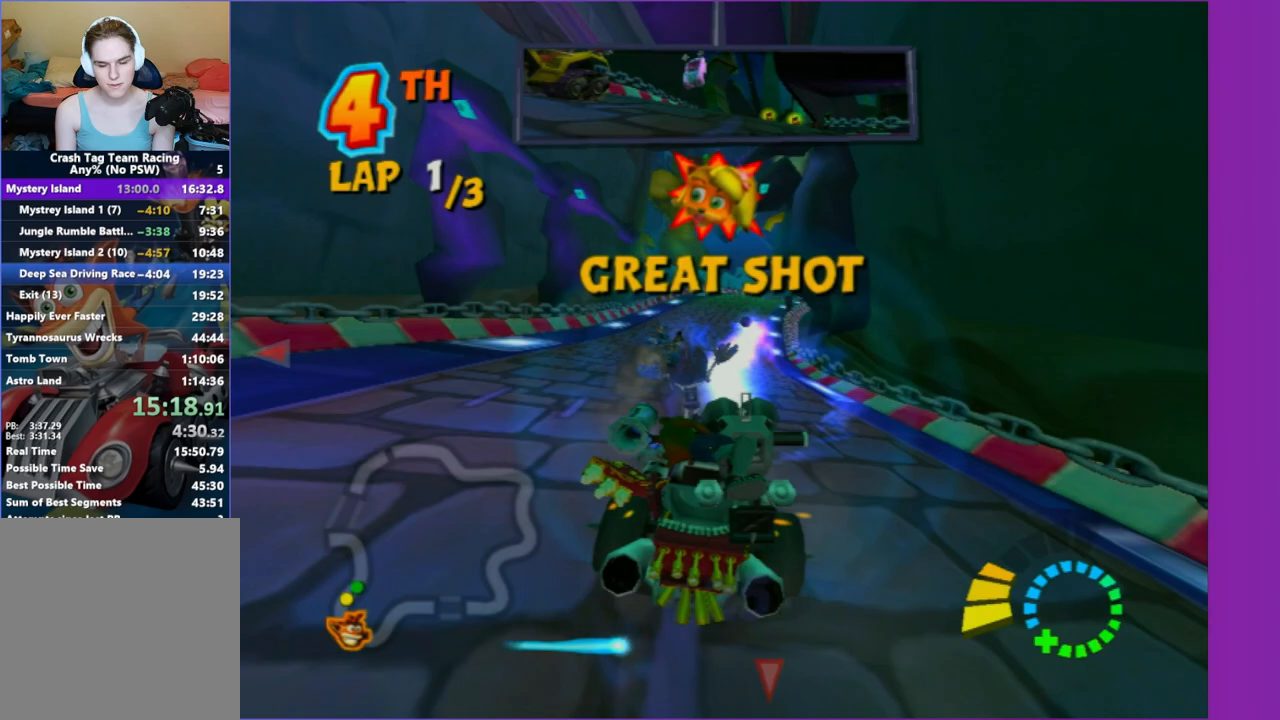
Gameplay with a controller (Xbox layout); each line is a JSON object with the inputs held at the frame after it (dt_ms = milliseconds from this image to that frame). "button_events" lists button changes between this image and that frame as [ms after this image, input, new state], when the widget could be followed in between (sticks are given only as held states). Not read: L3 R3.
{"dt_ms": 500, "buttons": ["R2"], "left_stick": "center", "right_stick": "center", "button_events": [[167, "R2", "down"]]}
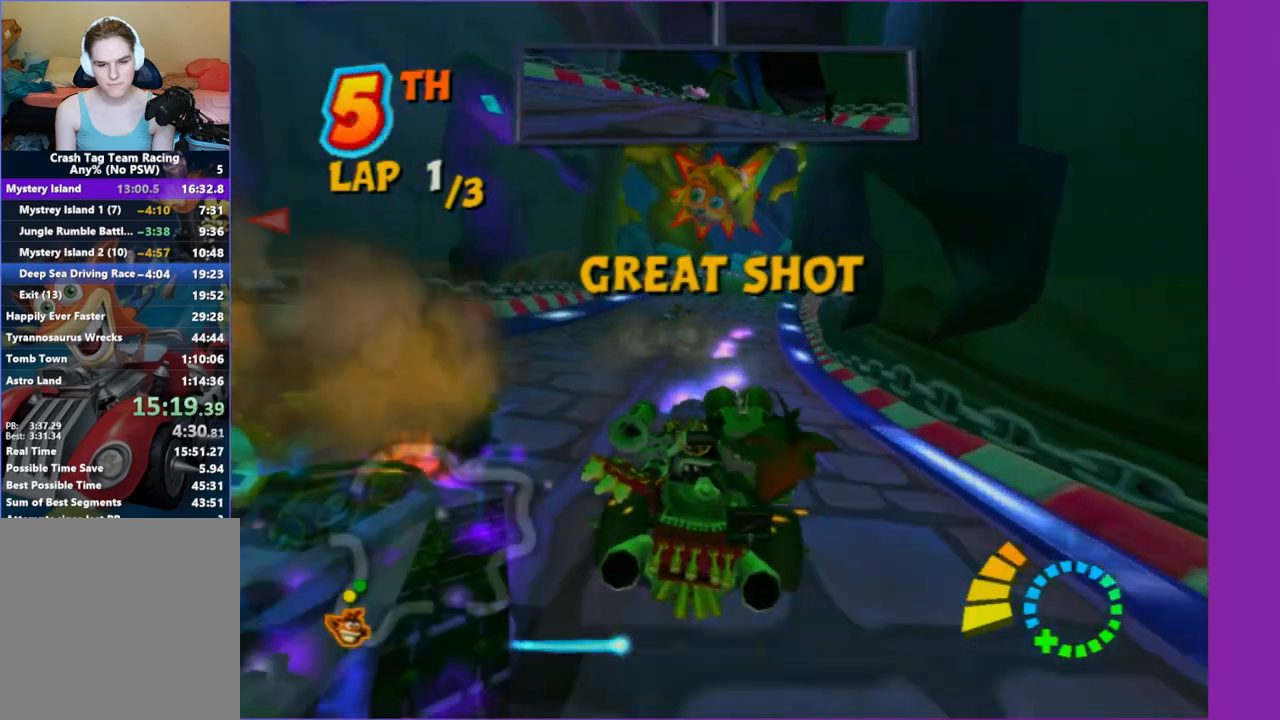
{"dt_ms": 500, "buttons": ["R2"], "left_stick": "center", "right_stick": "center", "button_events": []}
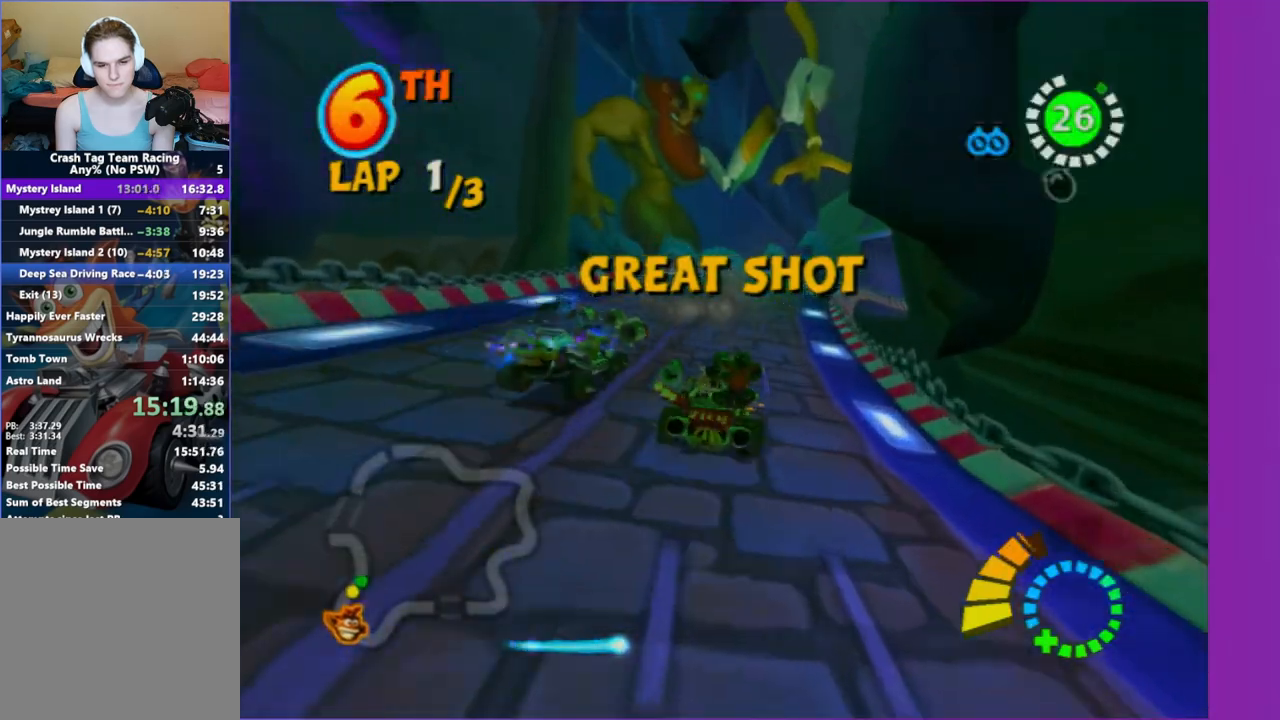
{"dt_ms": 500, "buttons": [], "left_stick": "up", "right_stick": "center", "button_events": [[200, "R2", "up"]]}
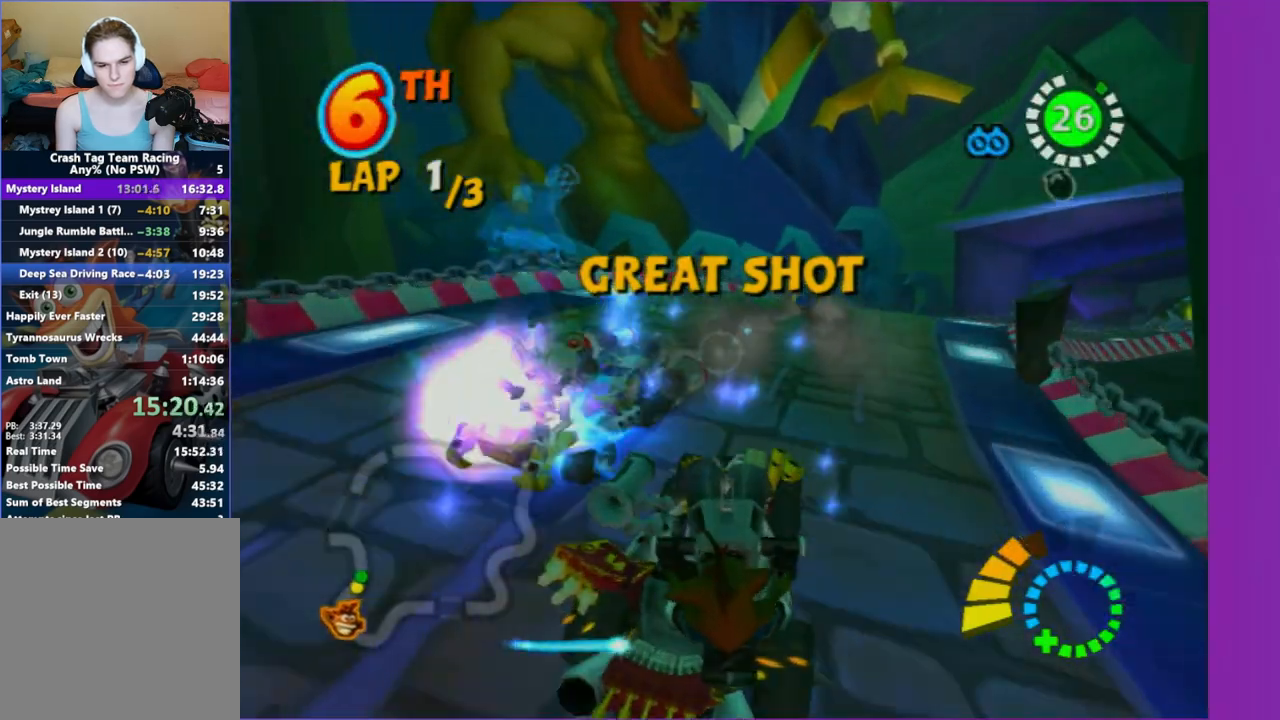
{"dt_ms": 1000, "buttons": ["R2"], "left_stick": "up-left", "right_stick": "center", "button_events": [[233, "R2", "down"]]}
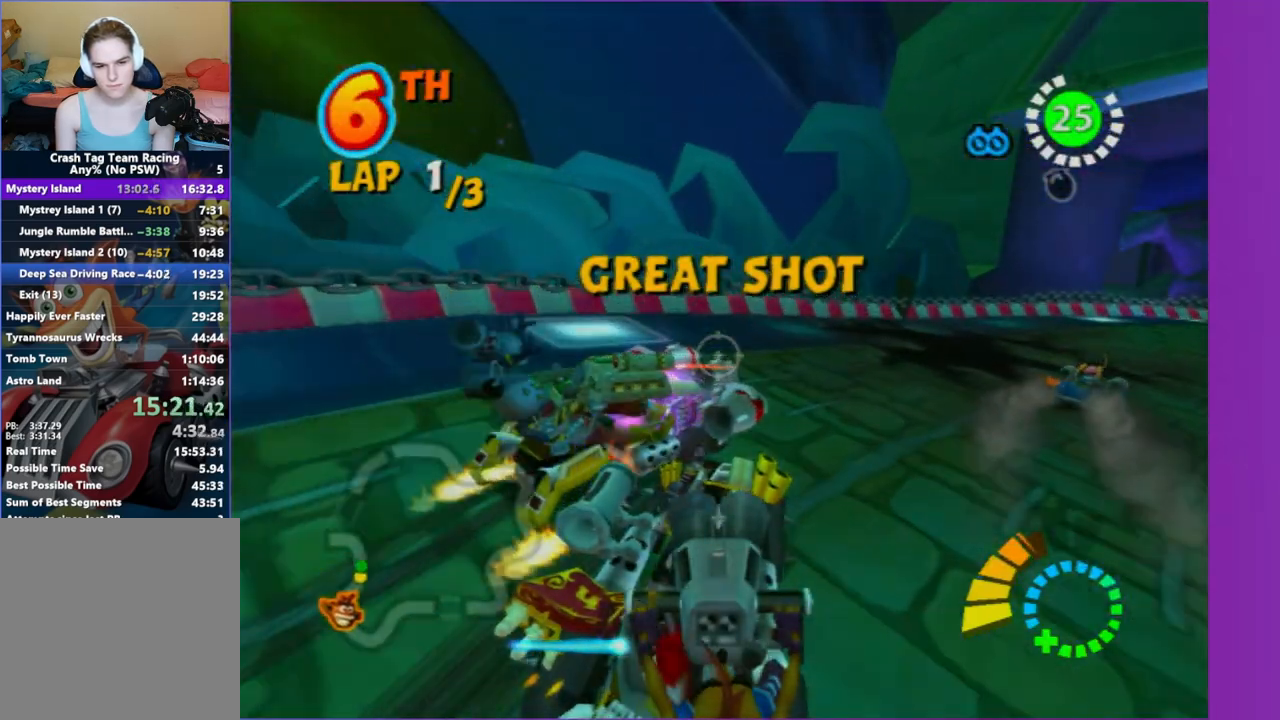
{"dt_ms": 500, "buttons": ["R2"], "left_stick": "up-right", "right_stick": "center", "button_events": [[317, "R2", "up"], [433, "R2", "down"]]}
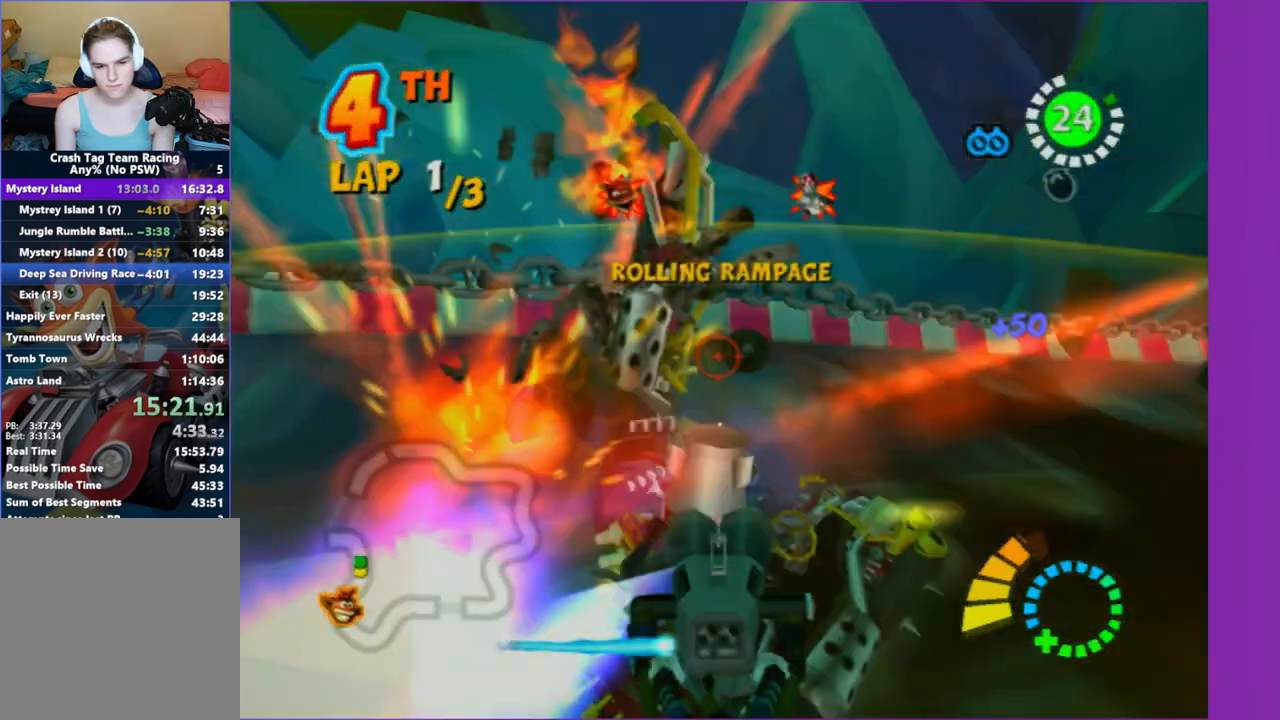
{"dt_ms": 500, "buttons": [], "left_stick": "down-right", "right_stick": "center", "button_events": [[150, "R2", "up"]]}
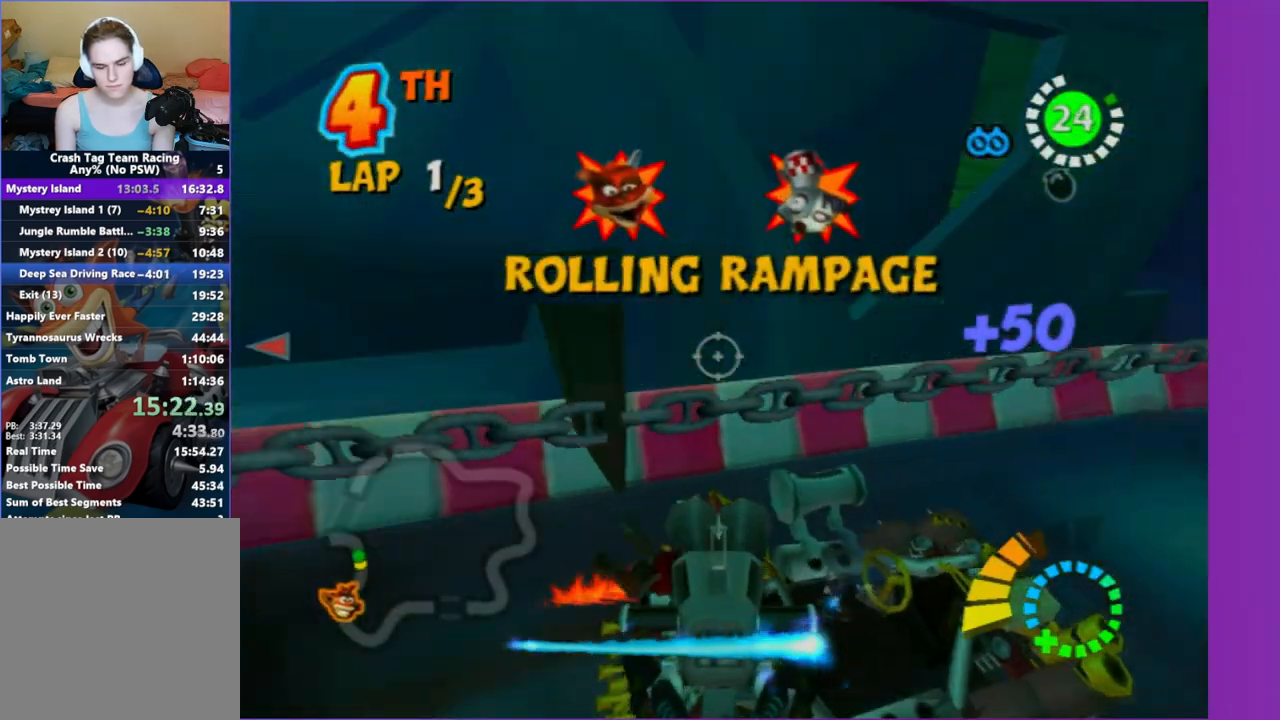
{"dt_ms": 500, "buttons": [], "left_stick": "down-right", "right_stick": "center", "button_events": []}
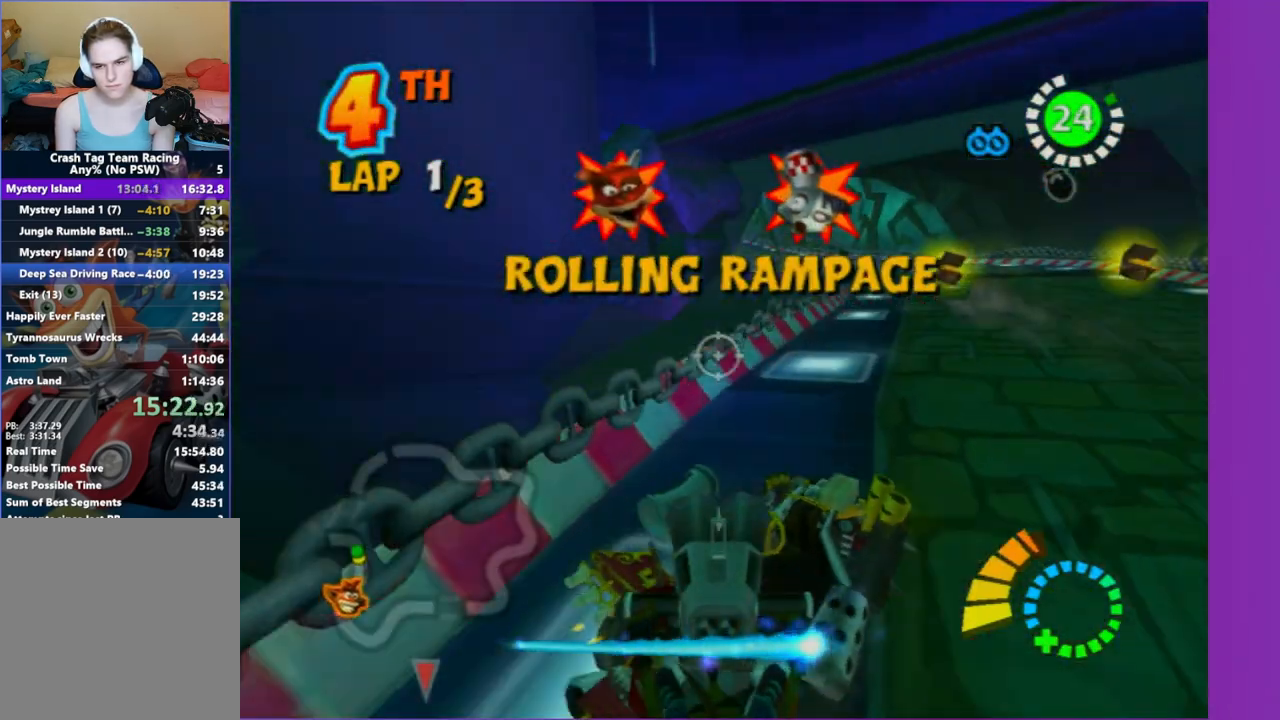
{"dt_ms": 500, "buttons": [], "left_stick": "right", "right_stick": "center", "button_events": []}
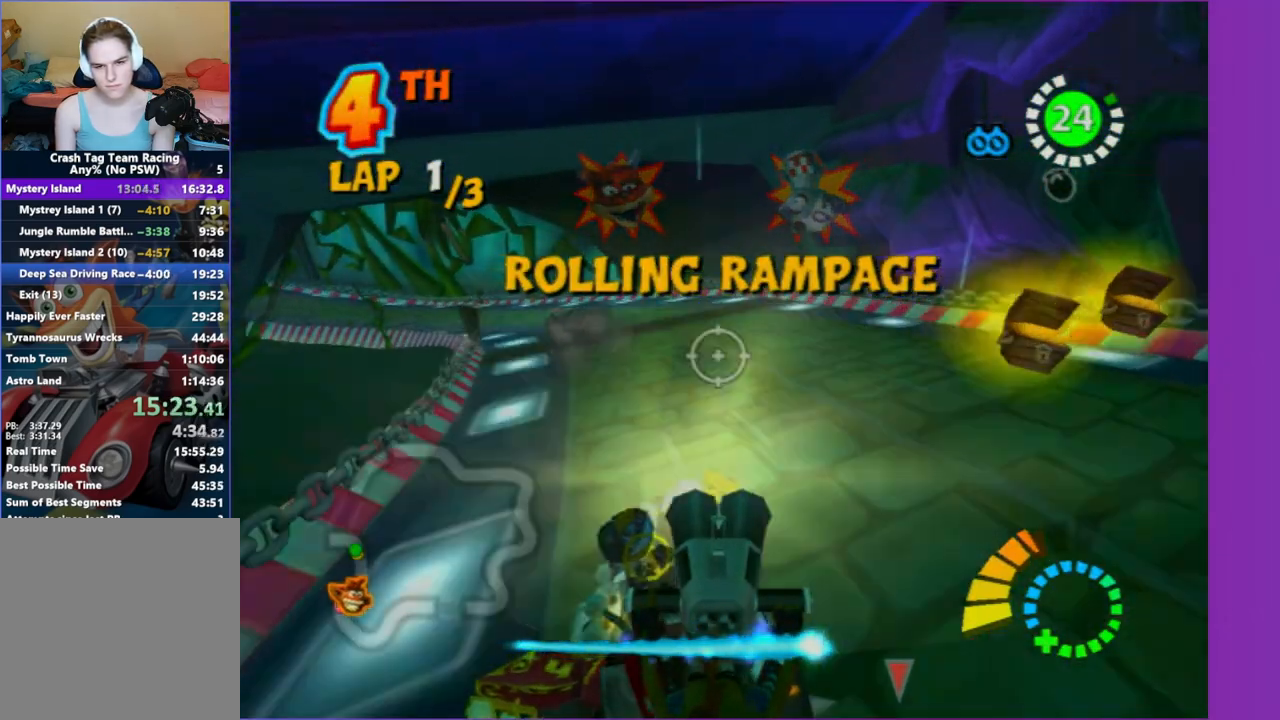
{"dt_ms": 500, "buttons": [], "left_stick": "right", "right_stick": "center", "button_events": []}
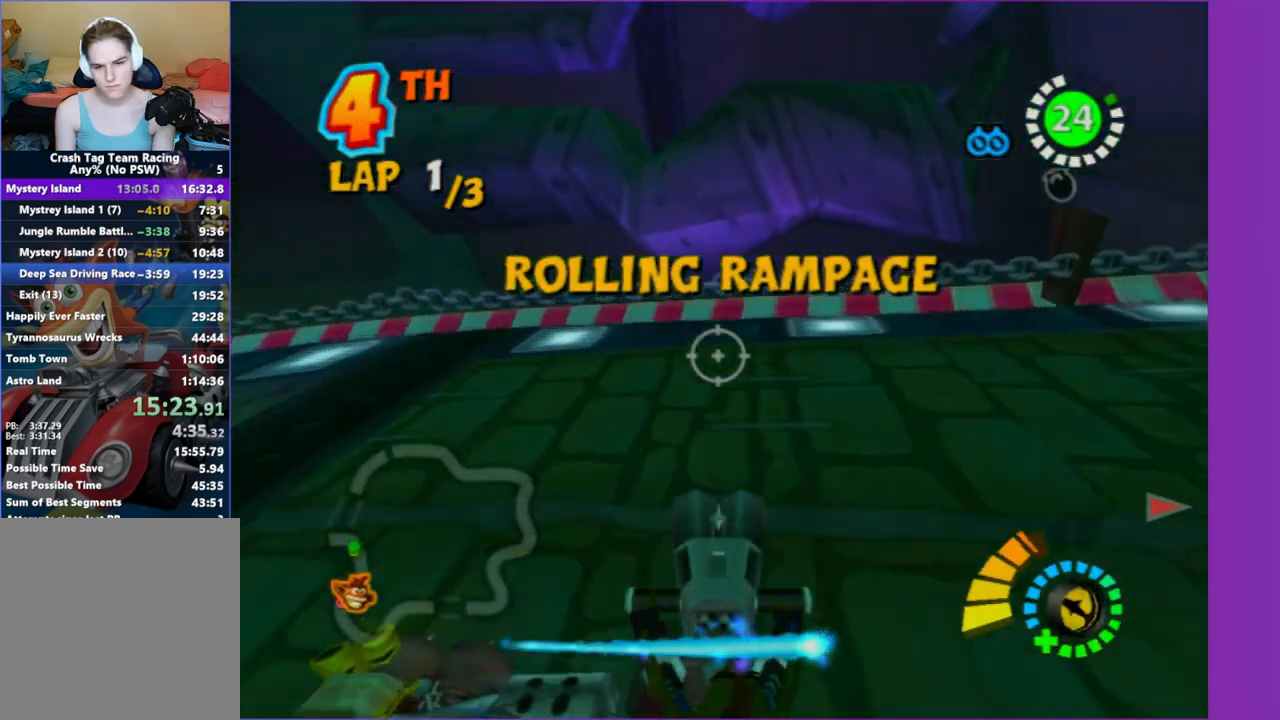
{"dt_ms": 500, "buttons": [], "left_stick": "right", "right_stick": "center", "button_events": []}
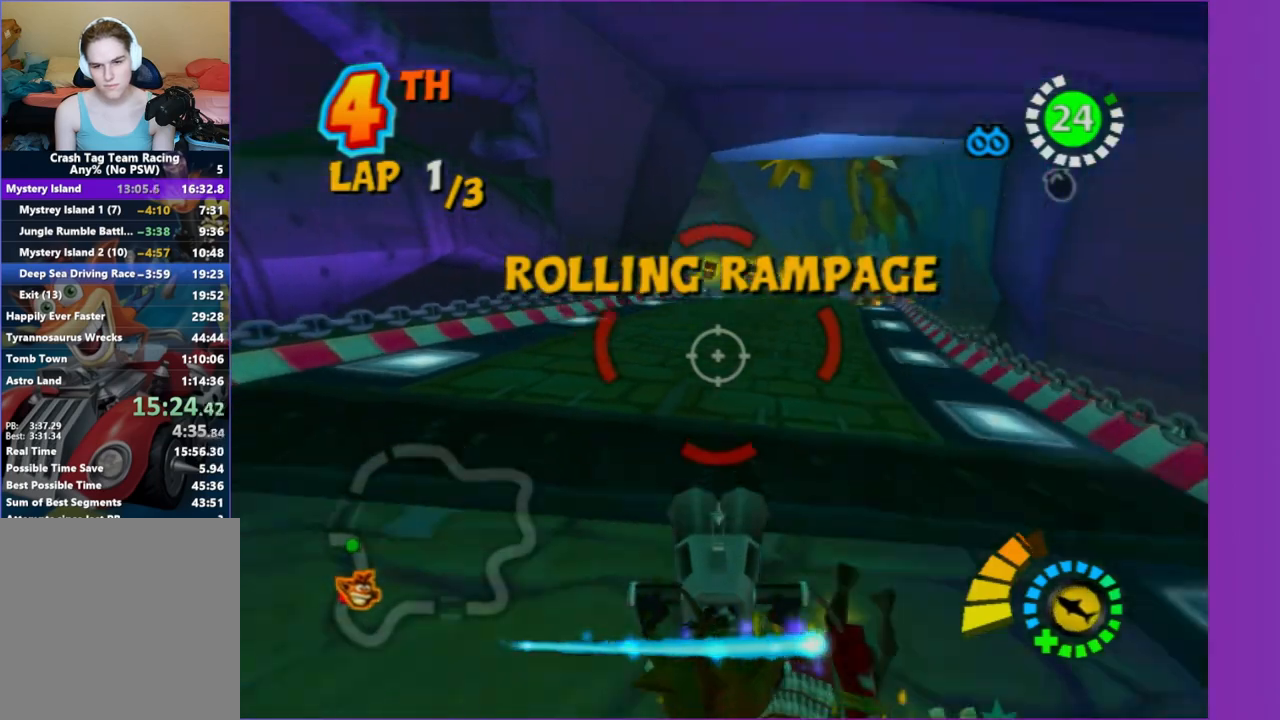
{"dt_ms": 500, "buttons": [], "left_stick": "down-left", "right_stick": "center", "button_events": [[183, "B", "down"], [333, "B", "up"]]}
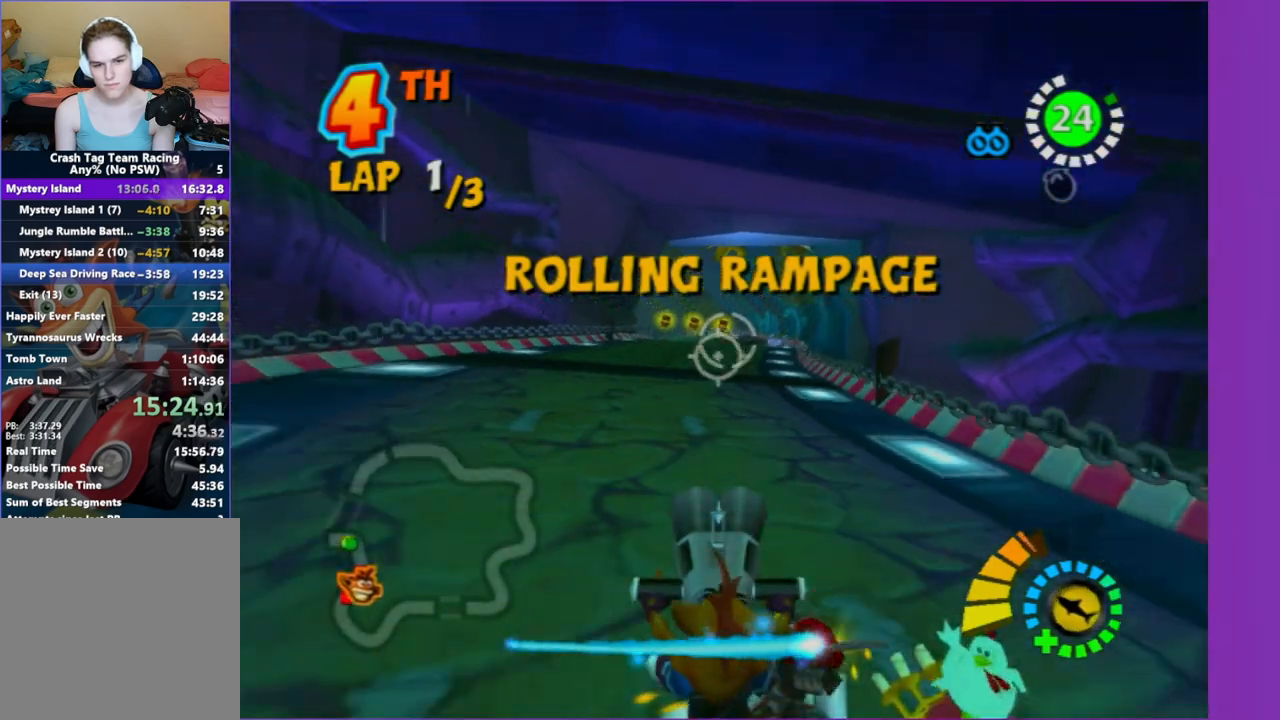
{"dt_ms": 500, "buttons": [], "left_stick": "down-right", "right_stick": "center", "button_events": [[50, "B", "down"], [217, "B", "up"]]}
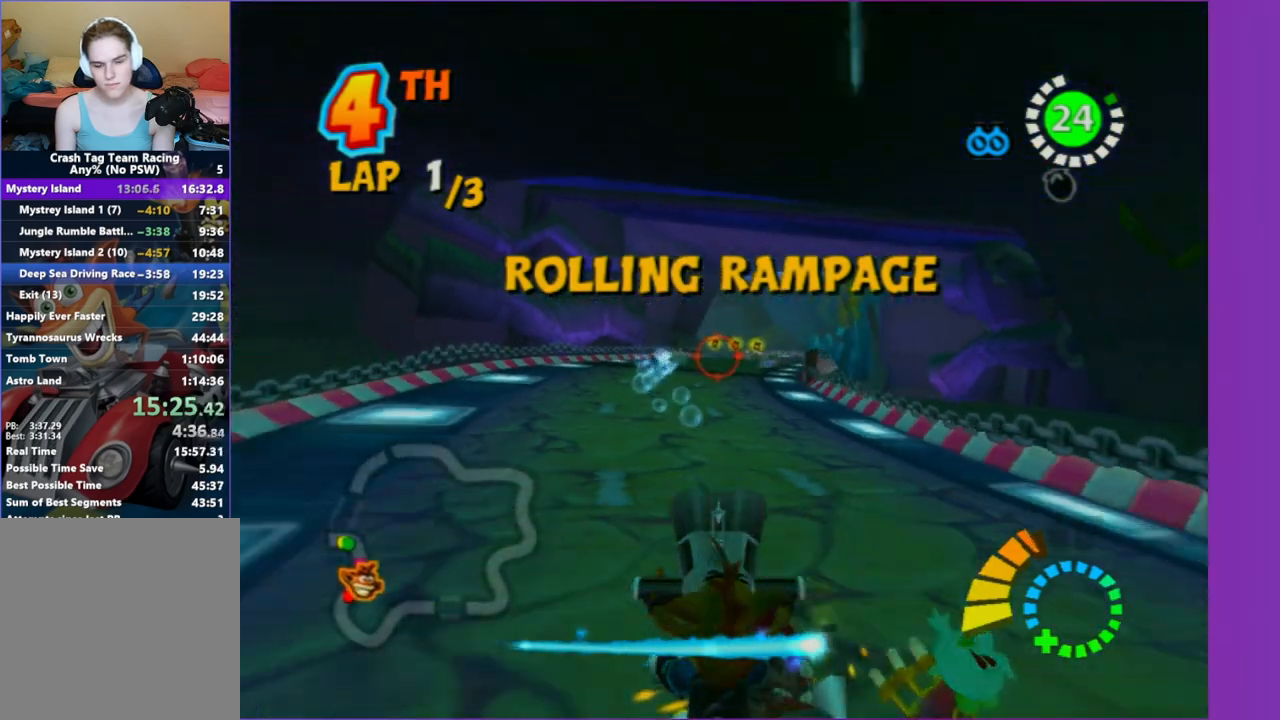
{"dt_ms": 500, "buttons": [], "left_stick": "right", "right_stick": "center", "button_events": []}
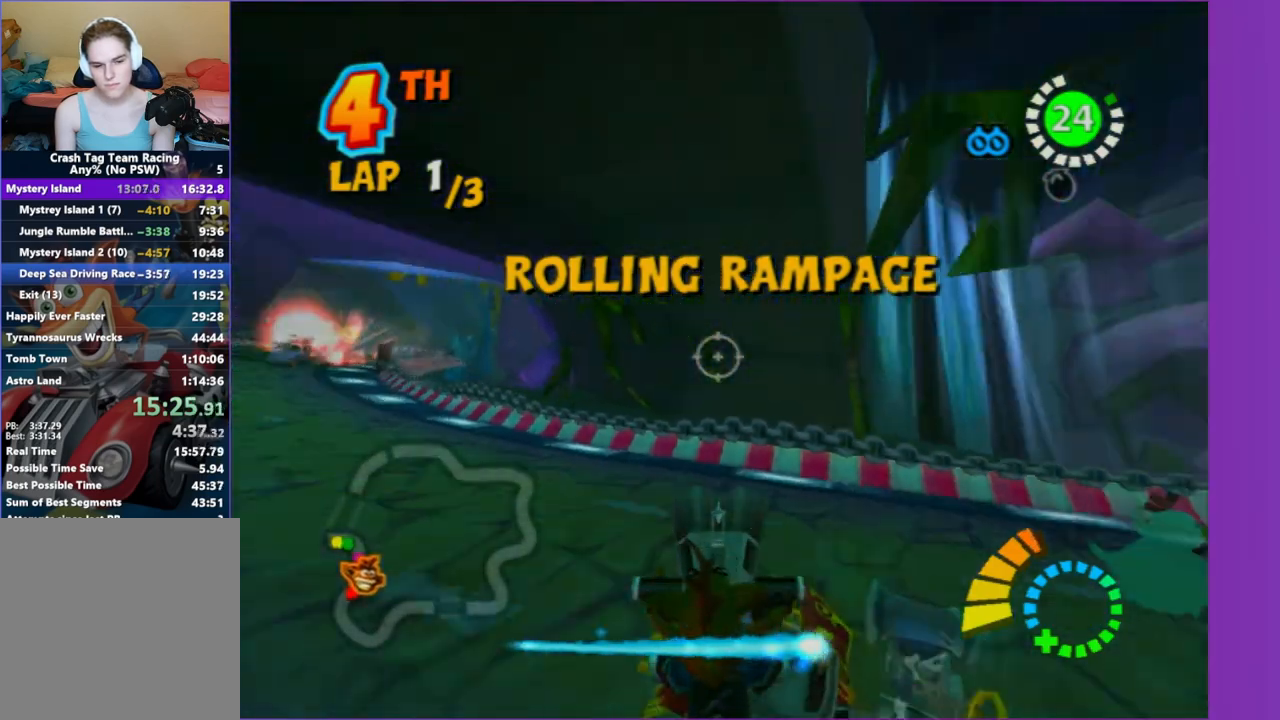
{"dt_ms": 500, "buttons": [], "left_stick": "center", "right_stick": "center", "button_events": []}
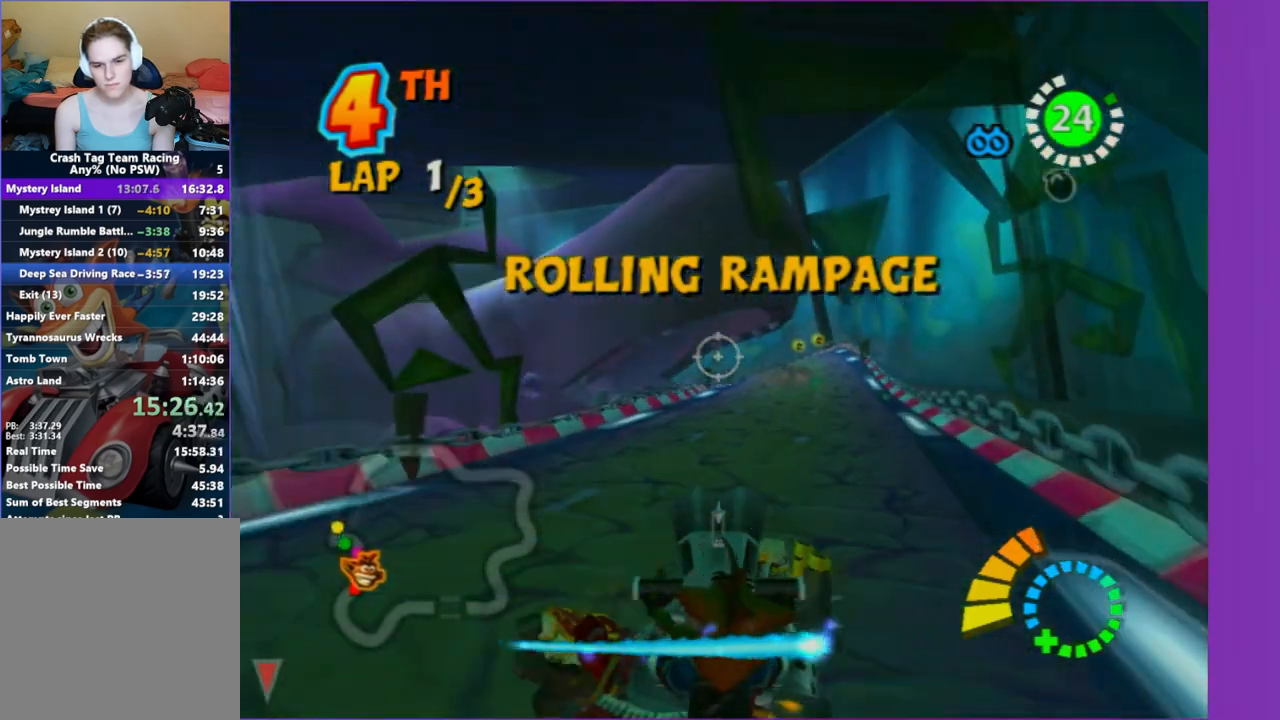
{"dt_ms": 500, "buttons": [], "left_stick": "down-left", "right_stick": "center", "button_events": []}
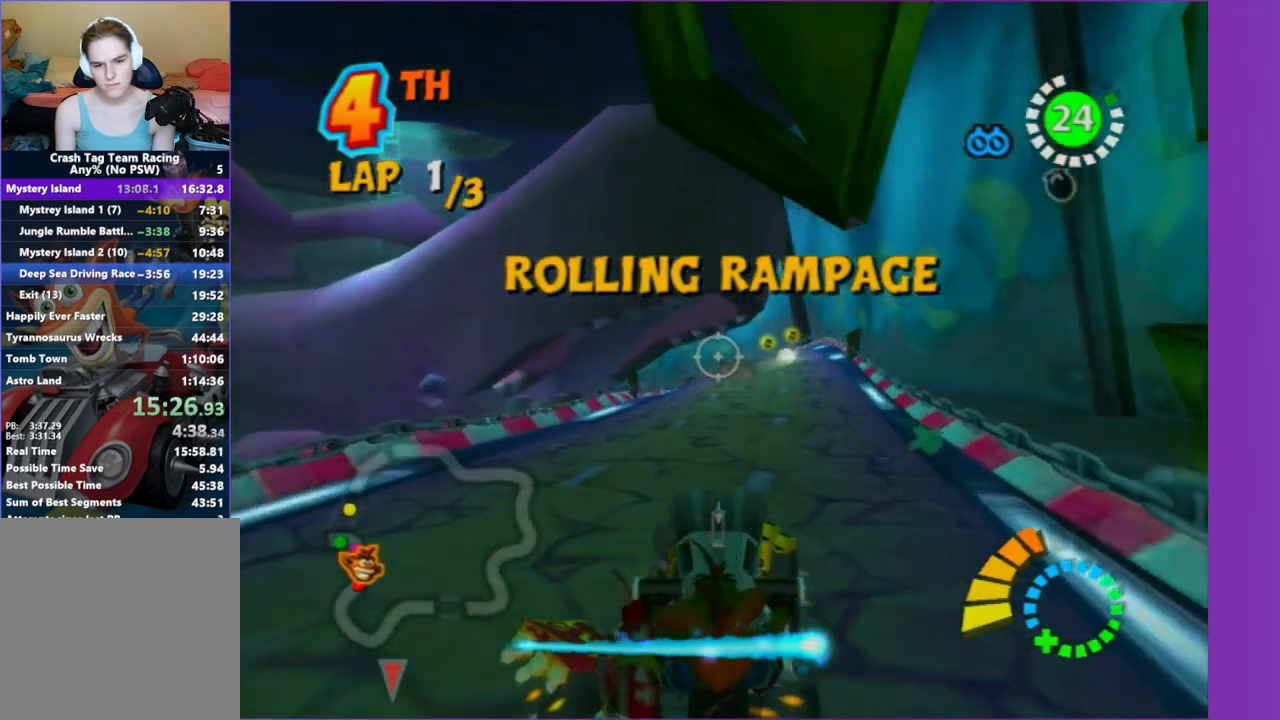
{"dt_ms": 500, "buttons": [], "left_stick": "up-left", "right_stick": "center", "button_events": []}
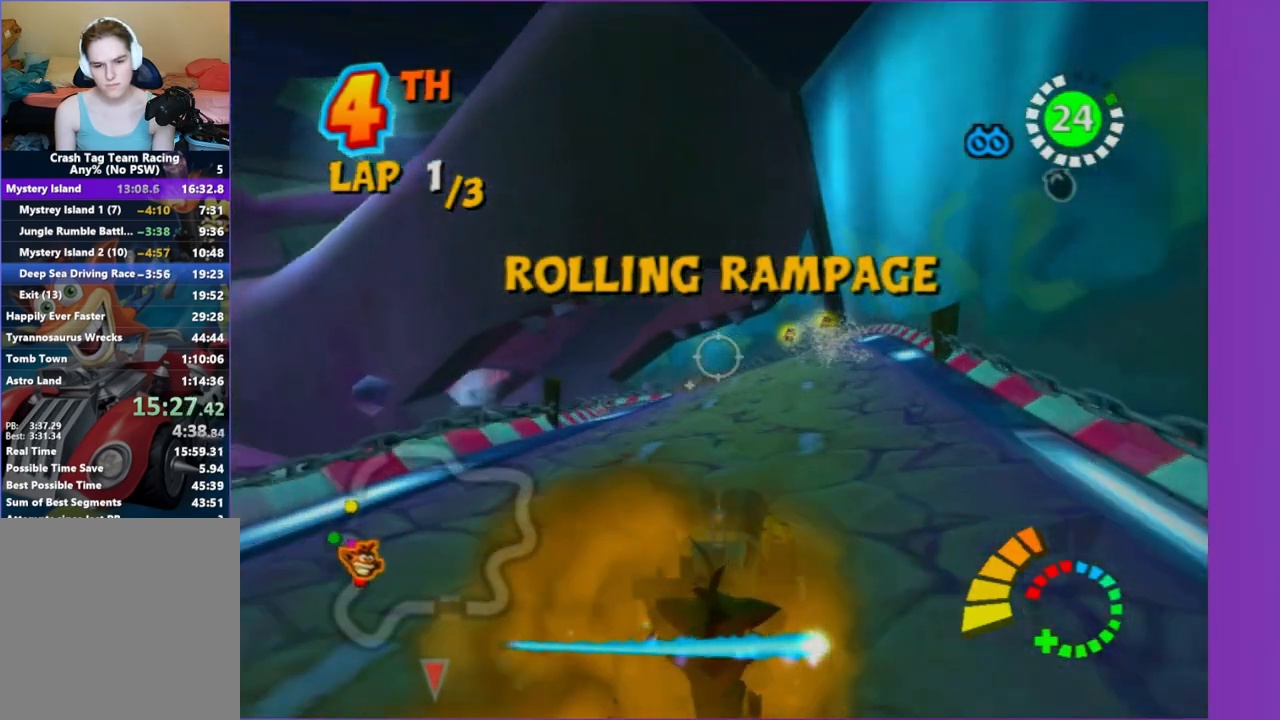
{"dt_ms": 500, "buttons": [], "left_stick": "up-left", "right_stick": "center", "button_events": []}
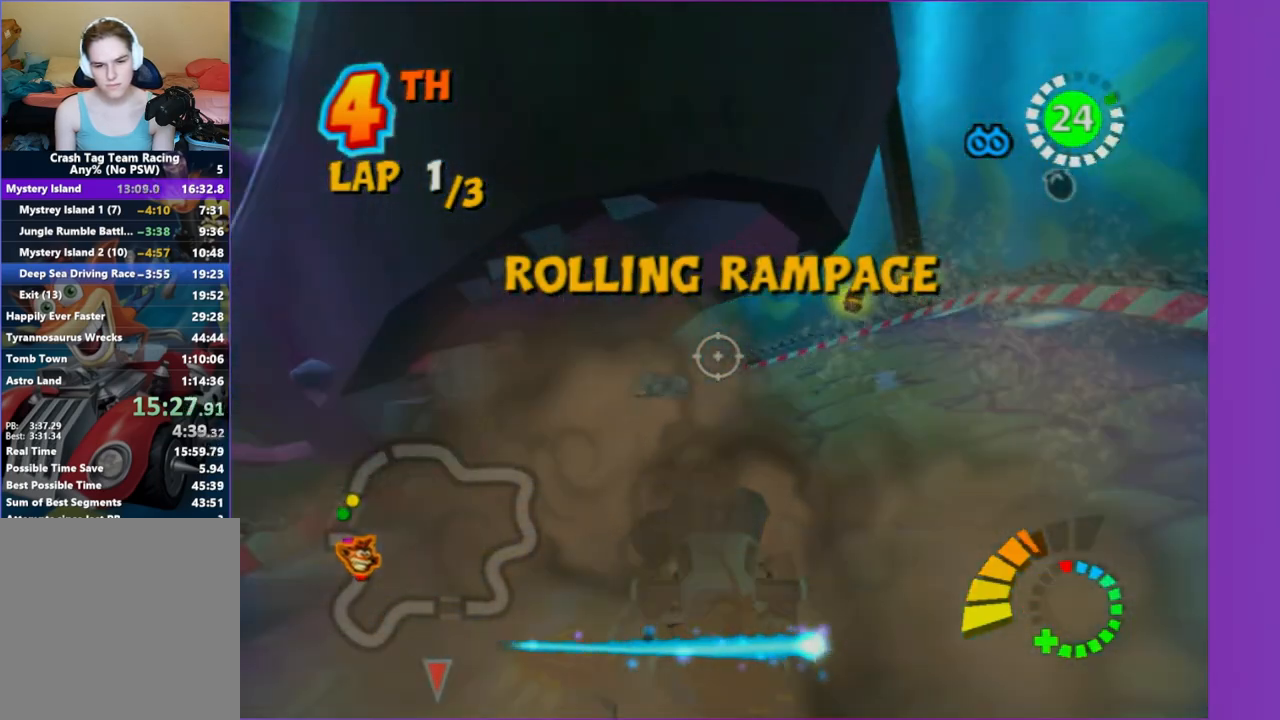
{"dt_ms": 500, "buttons": [], "left_stick": "center", "right_stick": "center", "button_events": []}
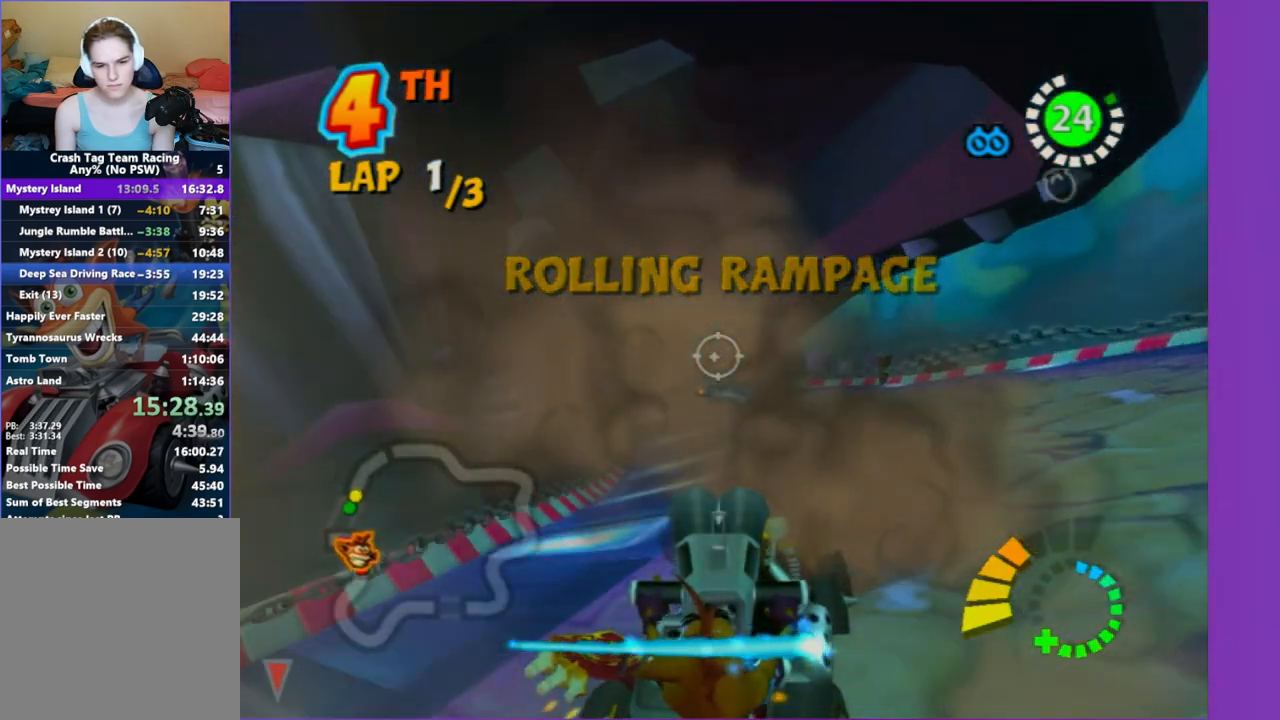
{"dt_ms": 500, "buttons": [], "left_stick": "up-left", "right_stick": "center", "button_events": []}
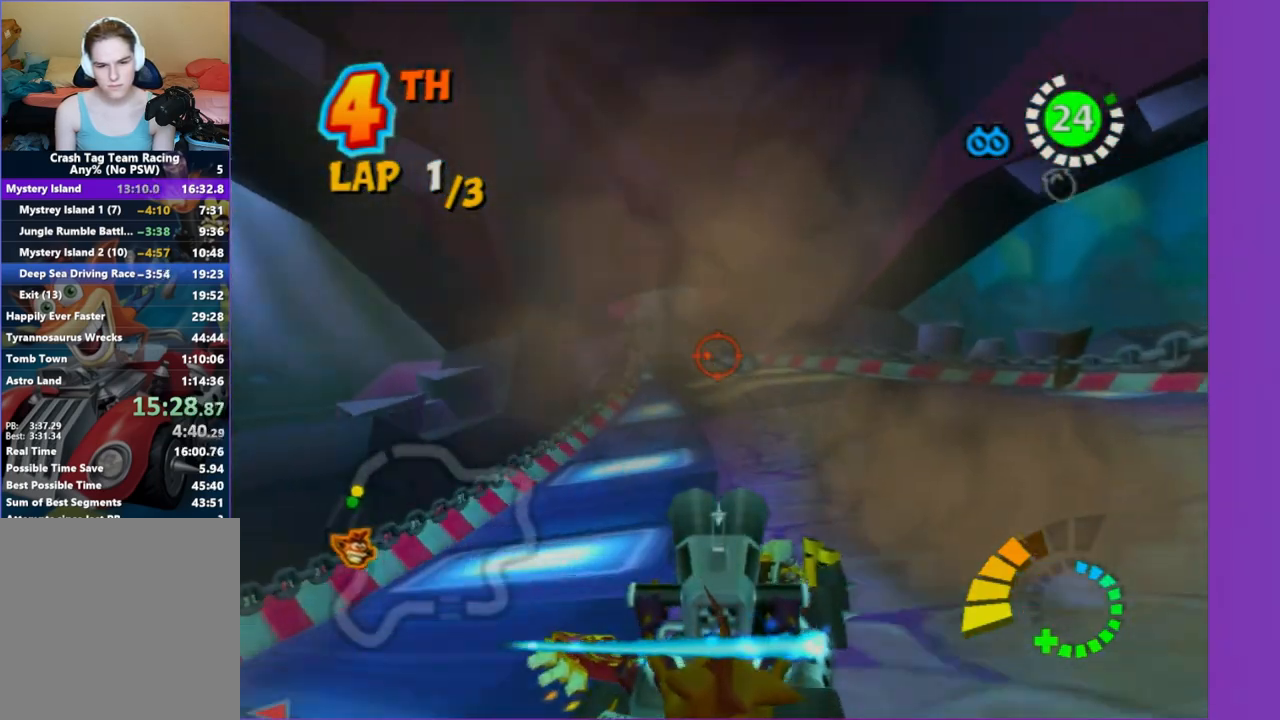
{"dt_ms": 500, "buttons": [], "left_stick": "left", "right_stick": "center", "button_events": [[83, "R2", "down"], [333, "R2", "up"]]}
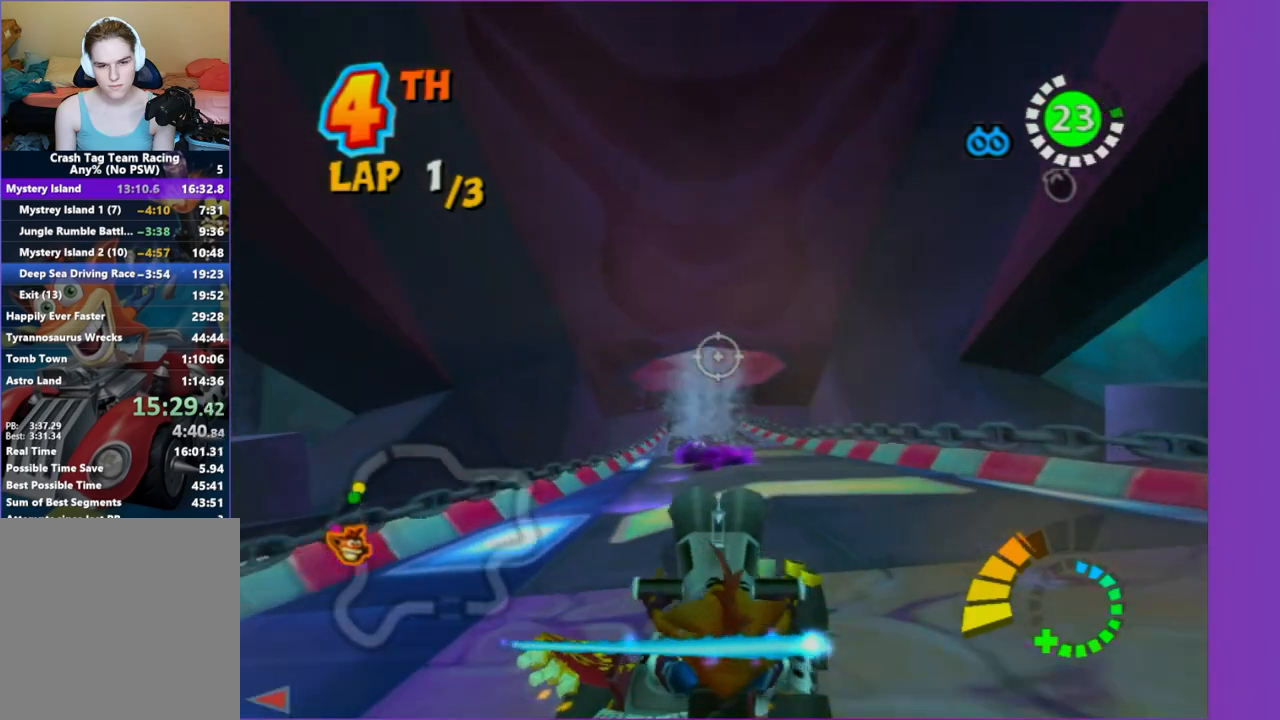
{"dt_ms": 500, "buttons": [], "left_stick": "center", "right_stick": "center", "button_events": []}